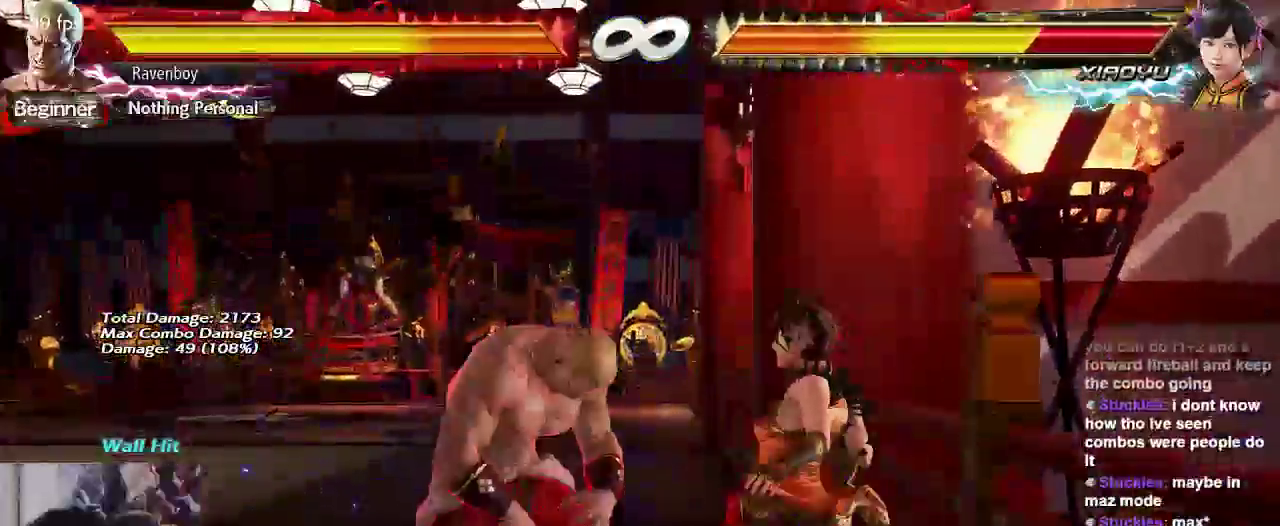
Gameplay with a controller (arcade stick); each line is a JSON object with the inputs held at the frame after it (dt_ms = milliseconds from this image to that frame). "events" lists button and stick changes between this image and that frame as [ms after this image, input, new state], when the widget could be followed in between. Not read: L3 R3.
{"dt_ms": 500, "buttons": [], "left_stick": "center", "events": []}
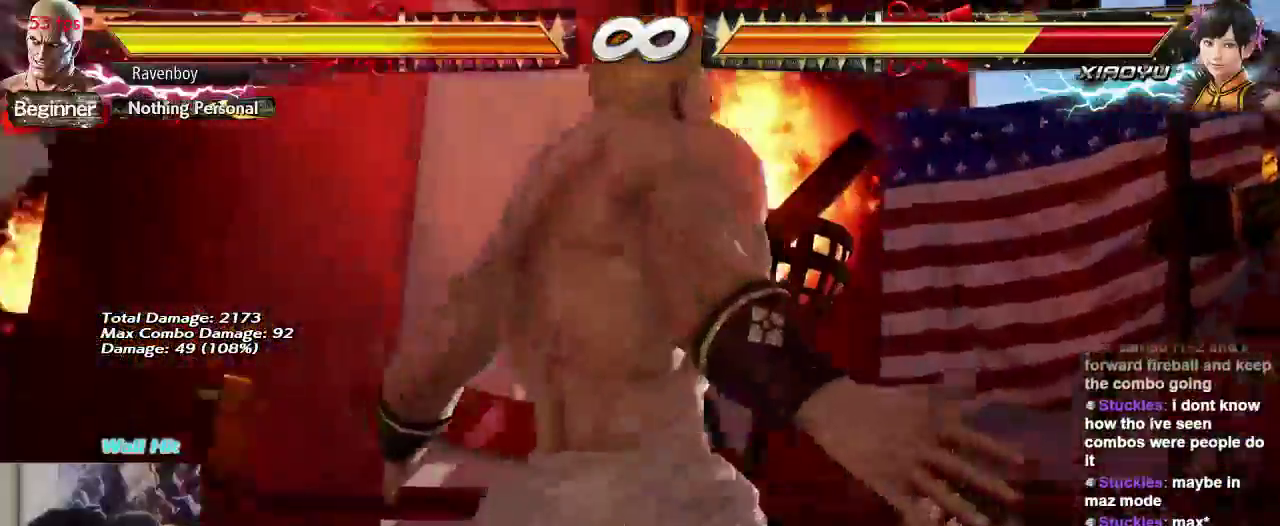
{"dt_ms": 500, "buttons": [], "left_stick": "center", "events": []}
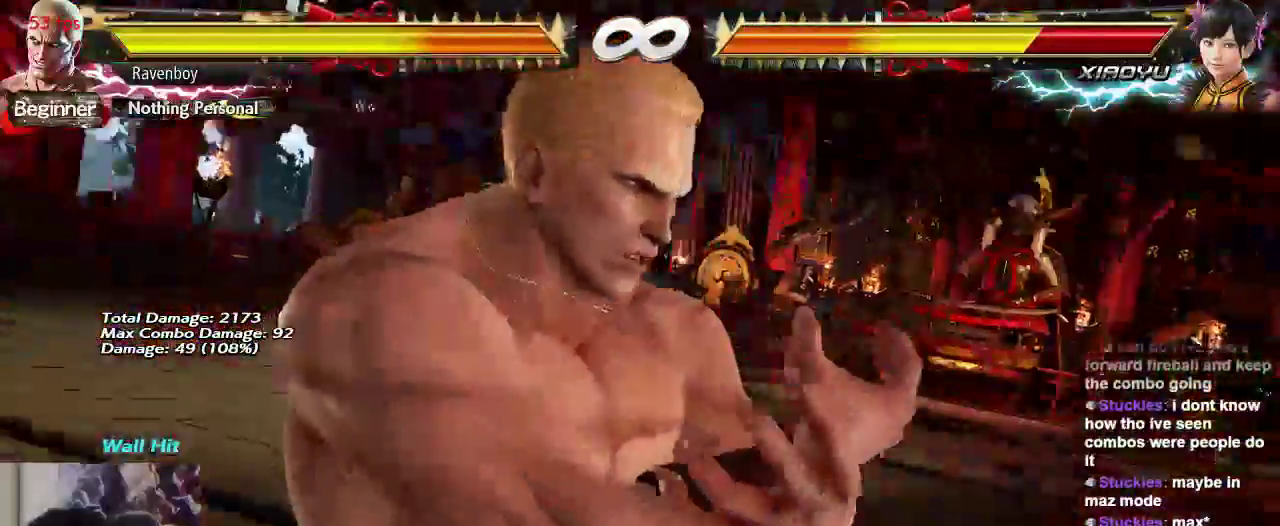
{"dt_ms": 500, "buttons": [], "left_stick": "center", "events": []}
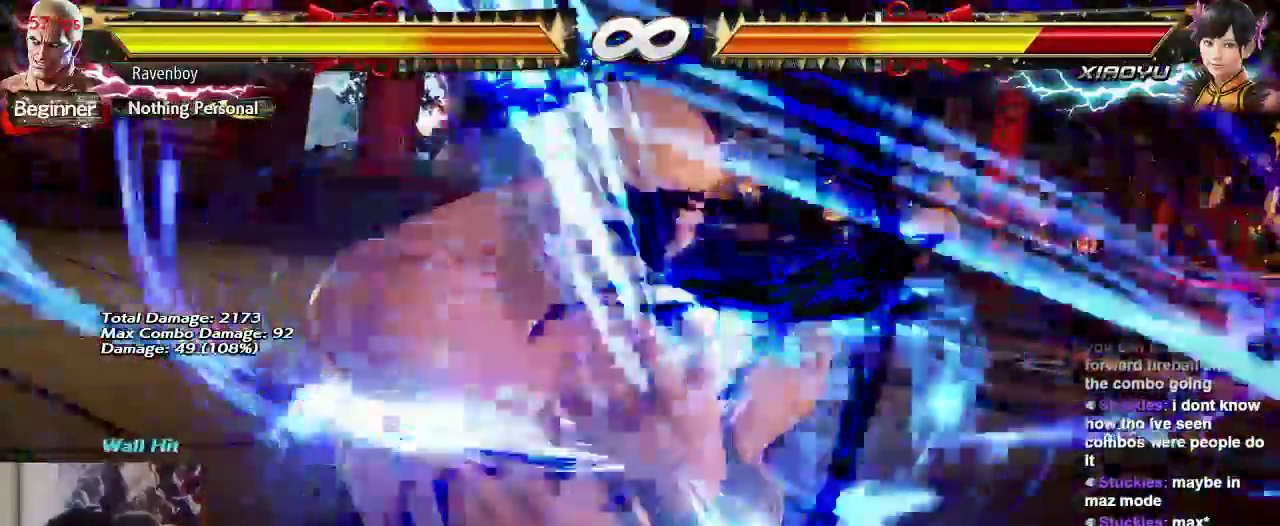
{"dt_ms": 500, "buttons": [], "left_stick": "center"}
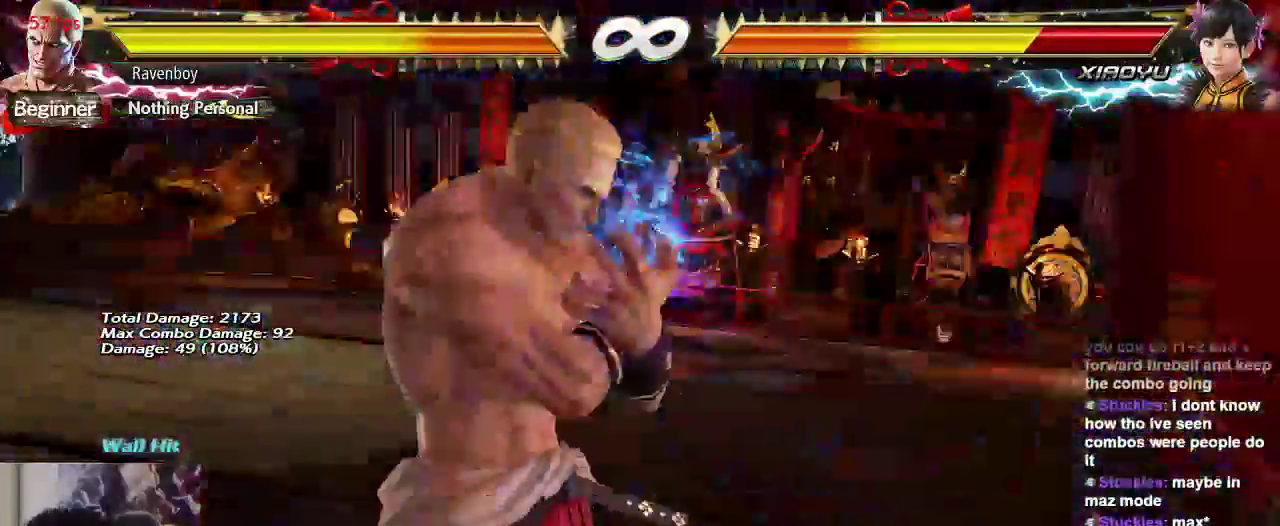
{"dt_ms": 500, "buttons": [], "left_stick": "center", "events": []}
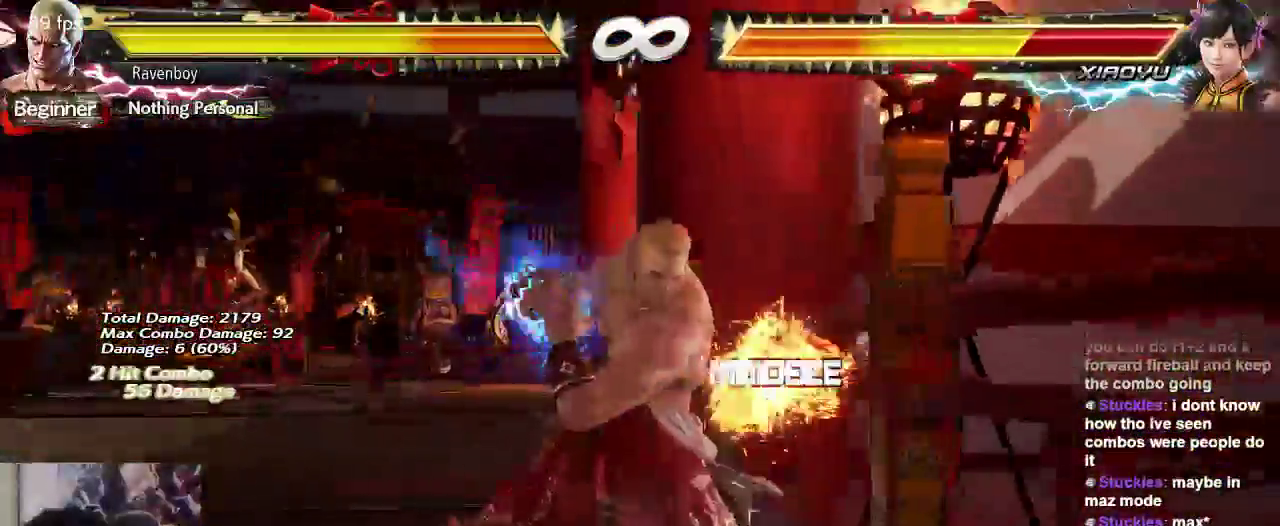
{"dt_ms": 500, "buttons": [], "left_stick": "center", "events": []}
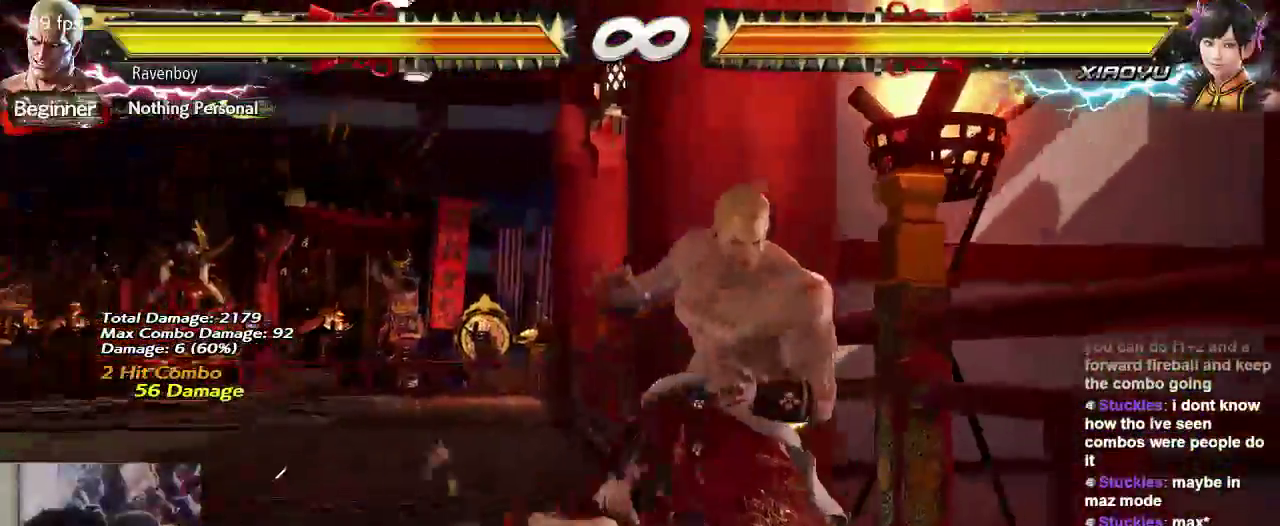
{"dt_ms": 500, "buttons": [], "left_stick": "left", "events": [[267, "left_stick", "left"], [367, "left_stick", "center"], [433, "left_stick", "left"]]}
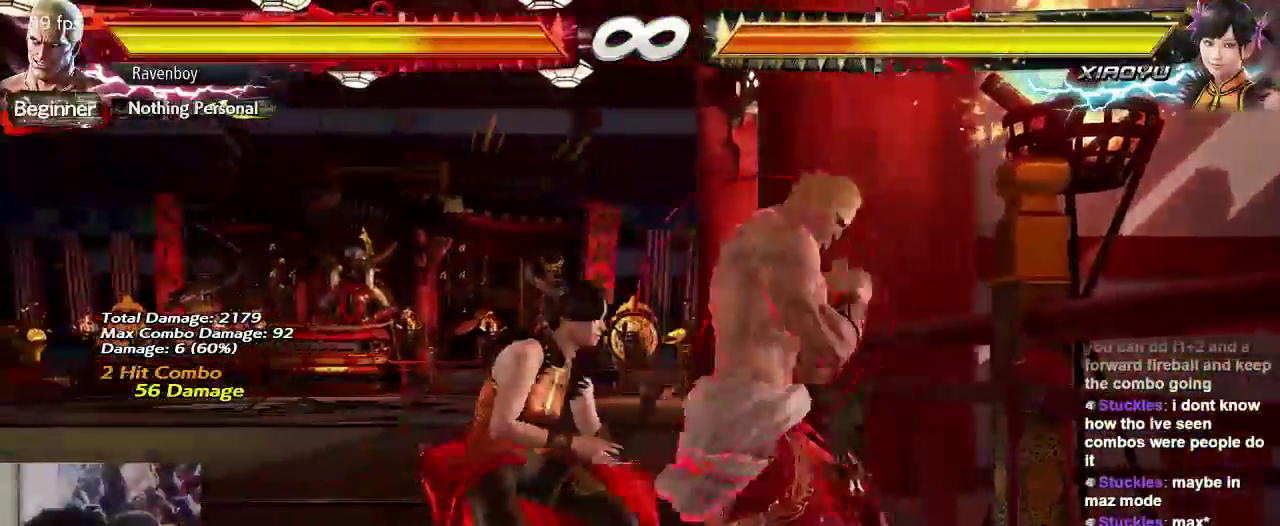
{"dt_ms": 500, "buttons": [], "left_stick": "up", "events": [[33, "left_stick", "center"], [267, "left_stick", "up"], [333, "left_stick", "center"], [450, "left_stick", "up"]]}
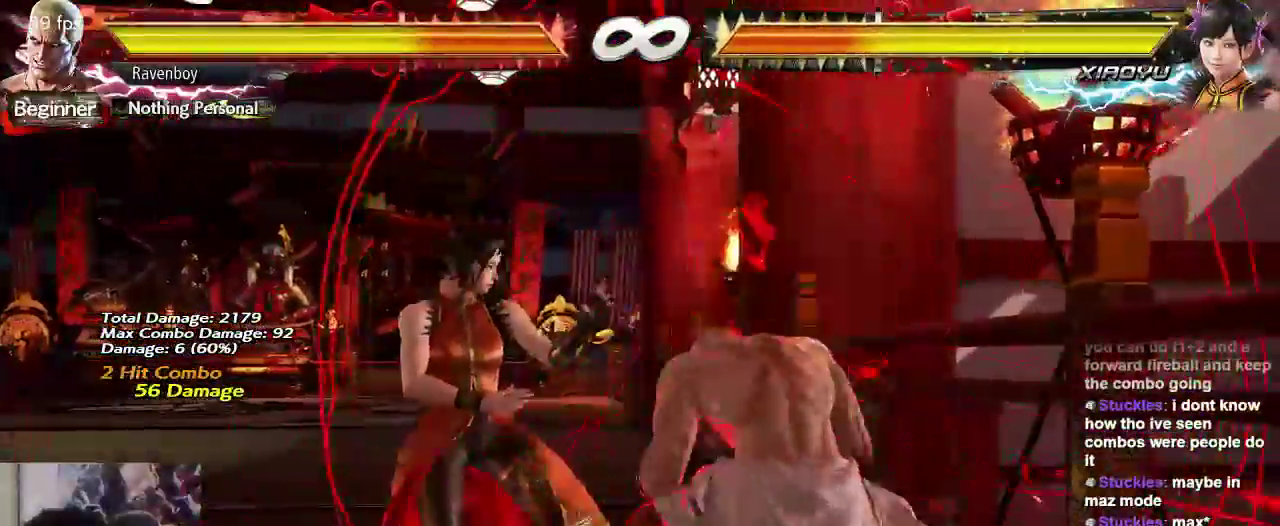
{"dt_ms": 500, "buttons": [], "left_stick": "center", "events": [[17, "left_stick", "center"], [167, "left_stick", "up"], [250, "left_stick", "center"], [350, "left_stick", "up"], [483, "left_stick", "center"]]}
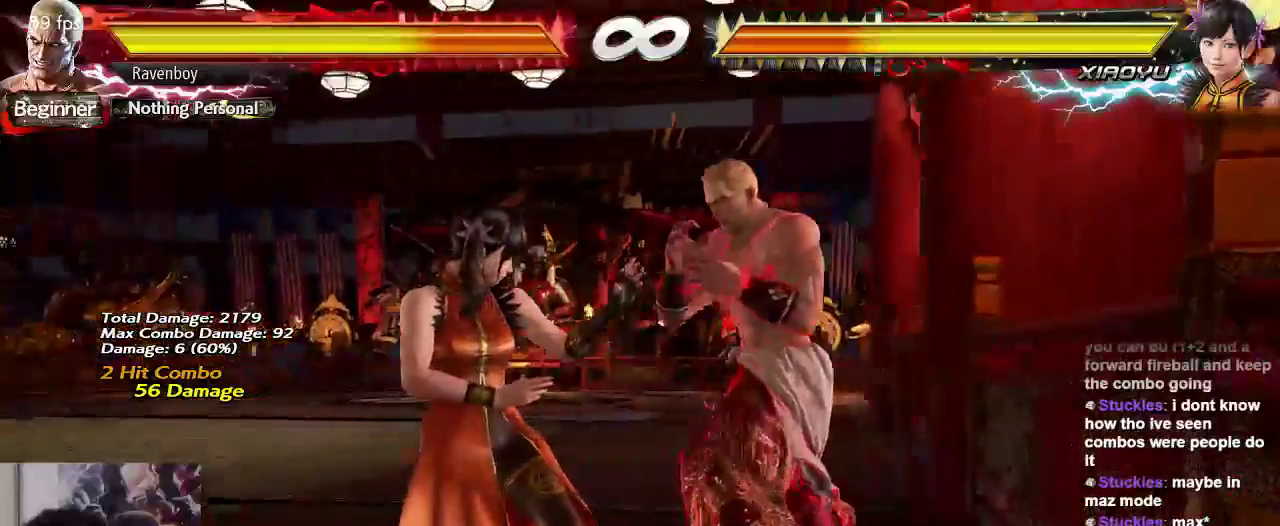
{"dt_ms": 500, "buttons": [], "left_stick": "center", "events": [[117, "left_stick", "up"], [183, "left_stick", "center"], [317, "left_stick", "up"], [417, "left_stick", "center"]]}
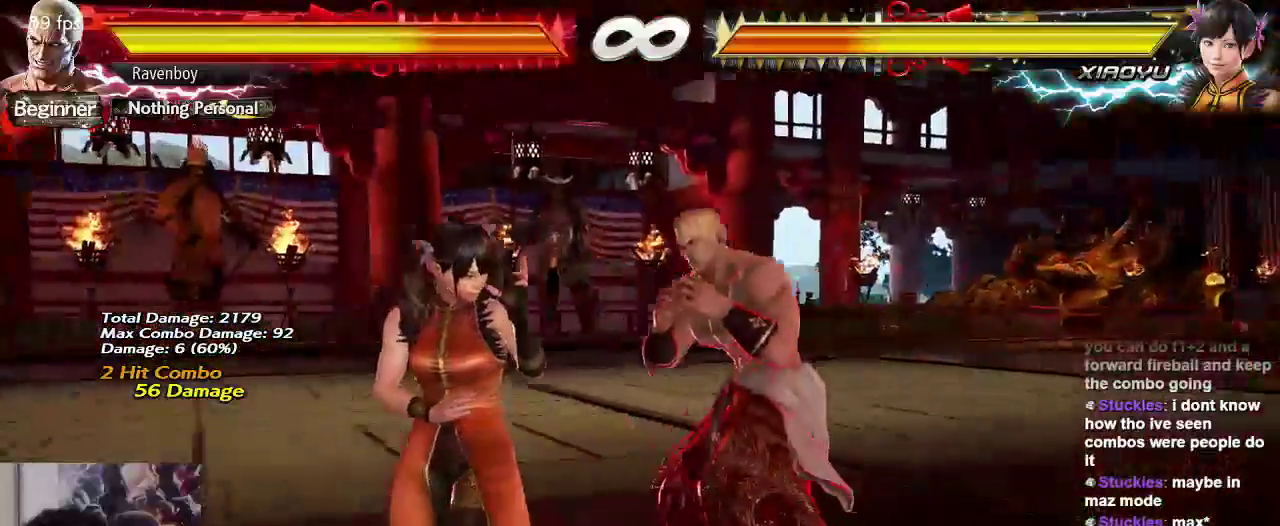
{"dt_ms": 500, "buttons": ["CIRCLE"], "left_stick": "center", "events": [[50, "left_stick", "up-left"], [150, "left_stick", "center"], [383, "CIRCLE", "down"]]}
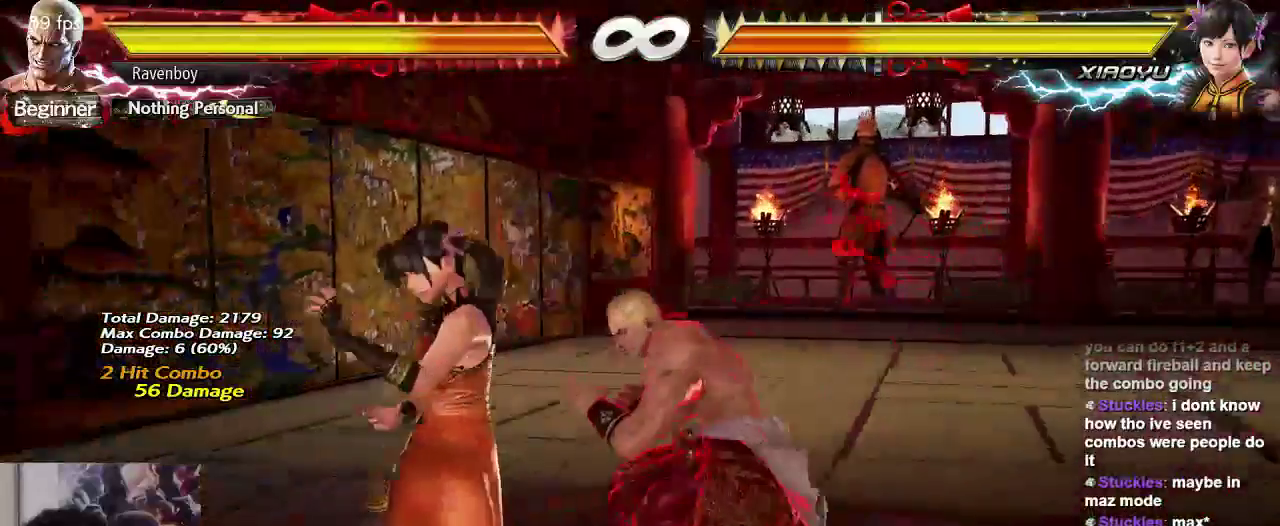
{"dt_ms": 500, "buttons": [], "left_stick": "center", "events": [[17, "CIRCLE", "up"]]}
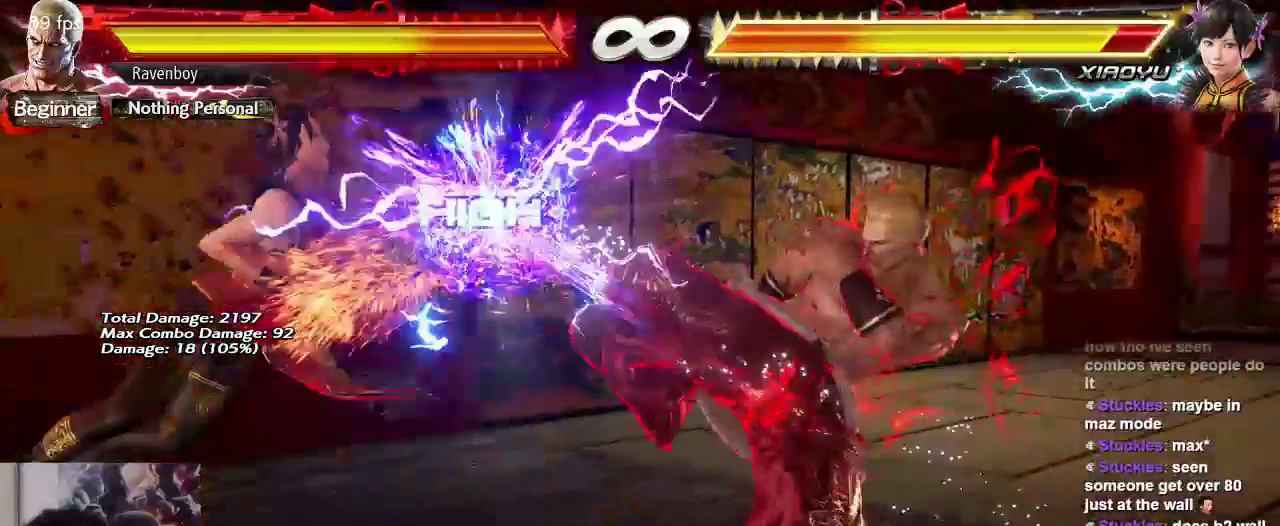
{"dt_ms": 500, "buttons": [], "left_stick": "center", "events": [[133, "left_stick", "up"], [267, "left_stick", "center"], [400, "left_stick", "up"], [500, "left_stick", "center"]]}
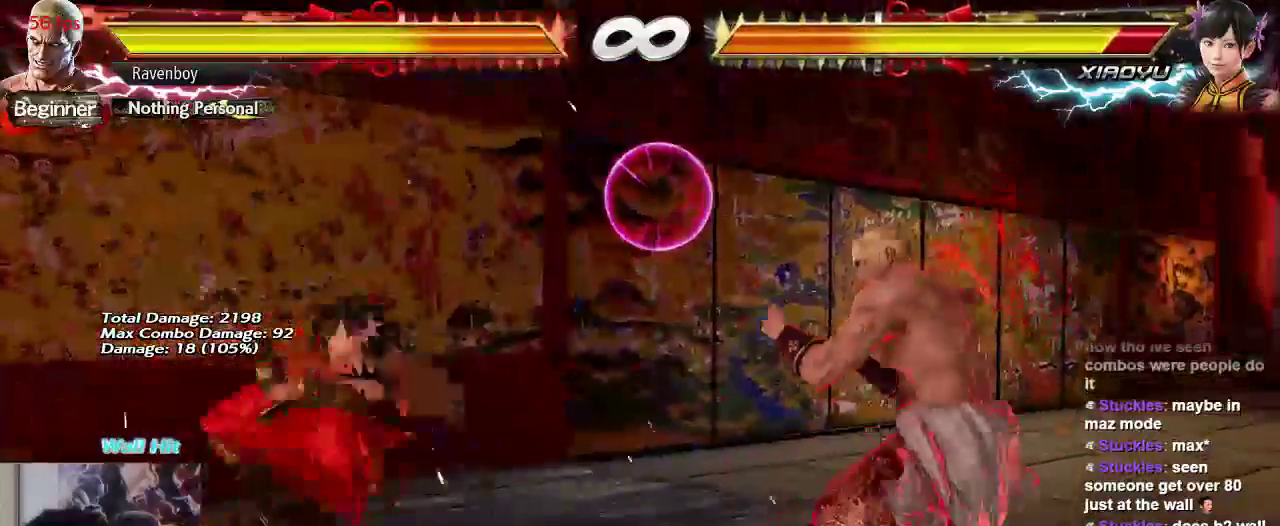
{"dt_ms": 500, "buttons": ["SELECT"], "left_stick": "center", "events": [[433, "SELECT", "down"]]}
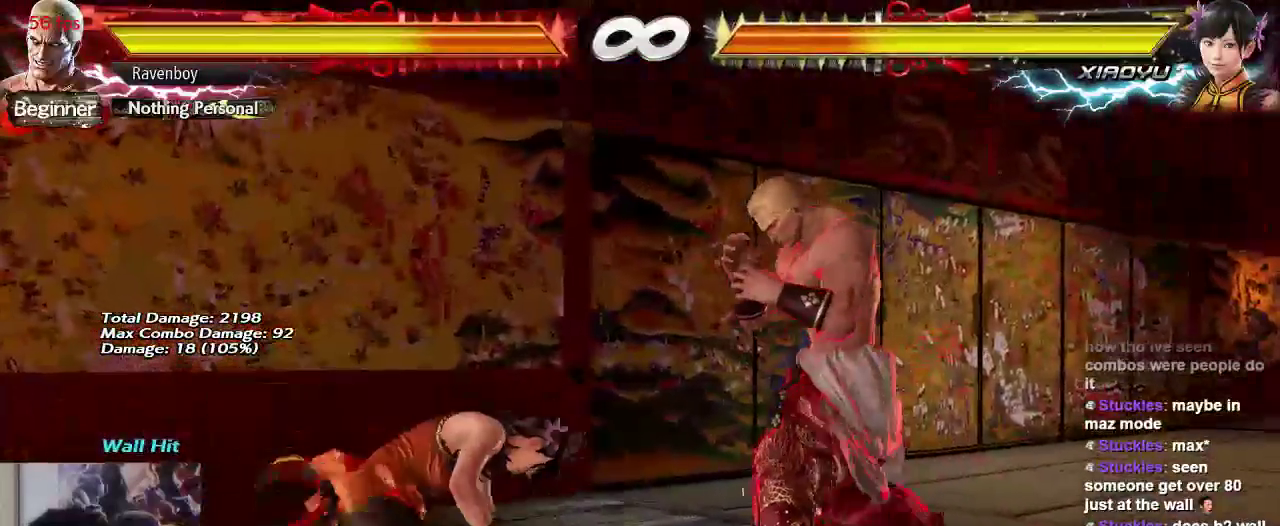
{"dt_ms": 500, "buttons": [], "left_stick": "center", "events": [[33, "SELECT", "up"]]}
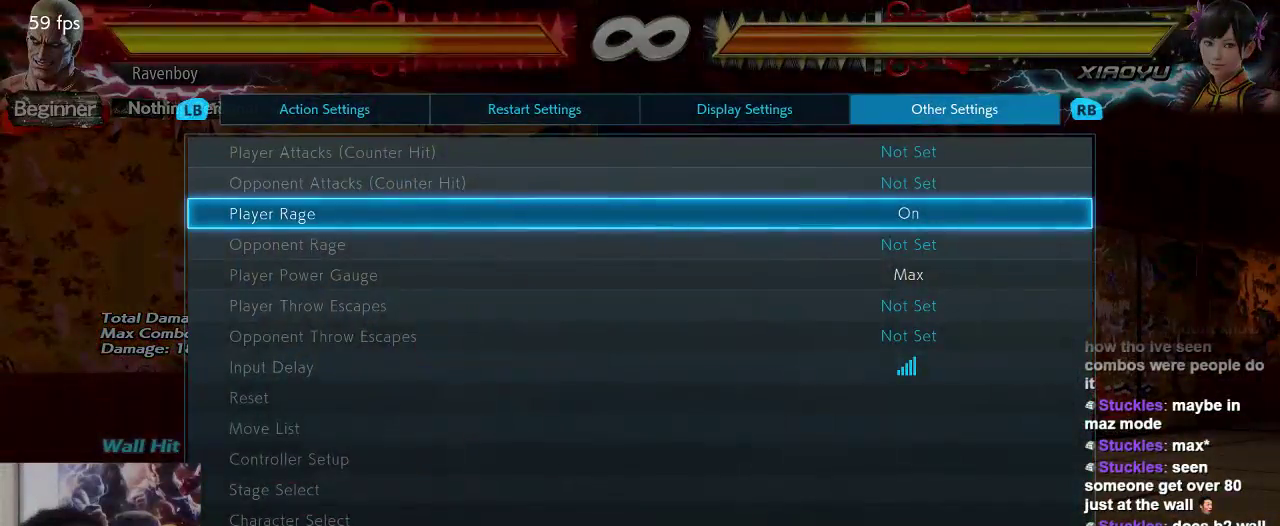
{"dt_ms": 500, "buttons": ["L1"], "left_stick": "center", "events": [[483, "L1", "down"]]}
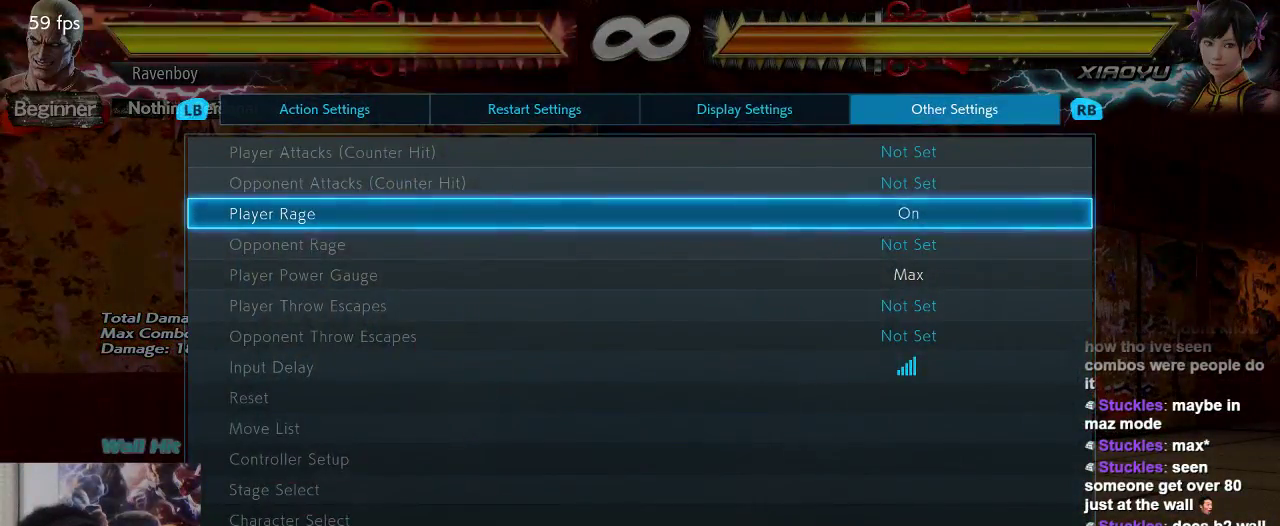
{"dt_ms": 500, "buttons": ["L1"], "left_stick": "center", "events": [[83, "L1", "up"], [450, "L1", "down"]]}
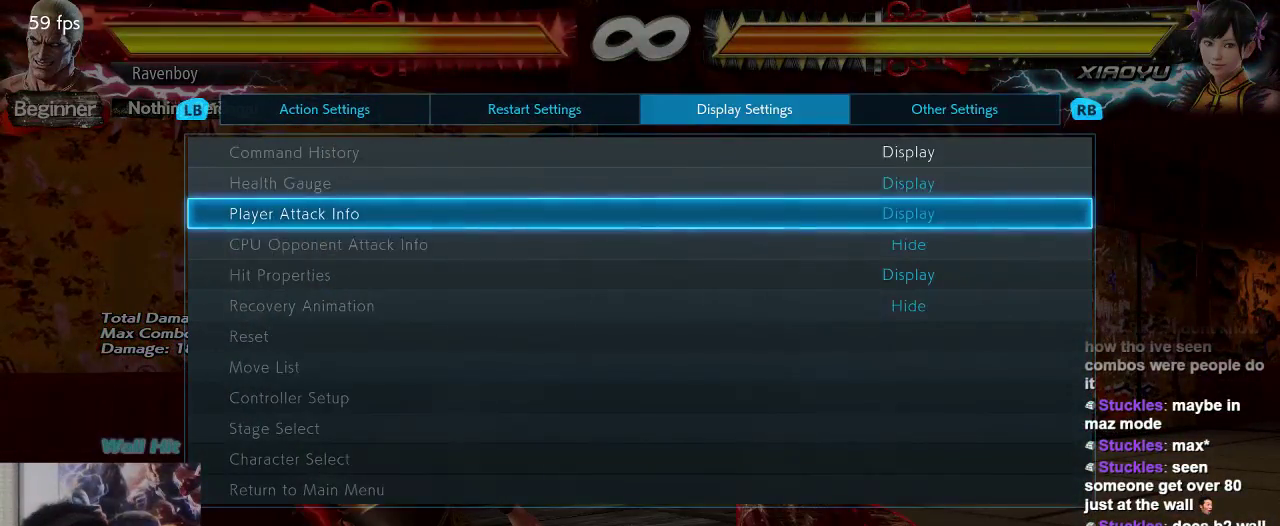
{"dt_ms": 500, "buttons": [], "left_stick": "center", "events": [[83, "L1", "up"], [233, "L1", "down"], [333, "L1", "up"]]}
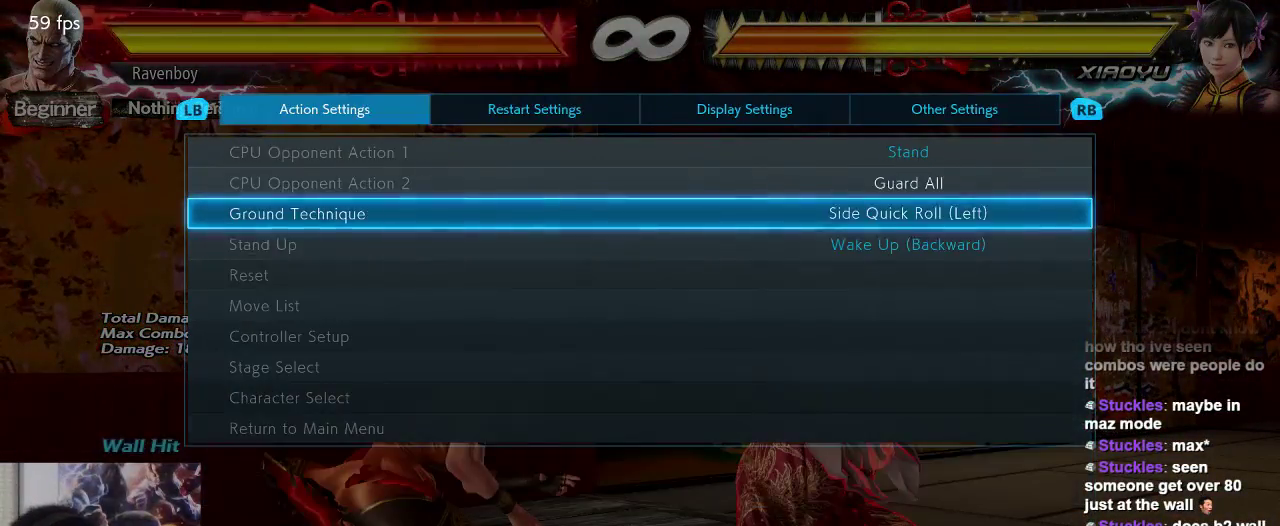
{"dt_ms": 500, "buttons": [], "left_stick": "center", "events": []}
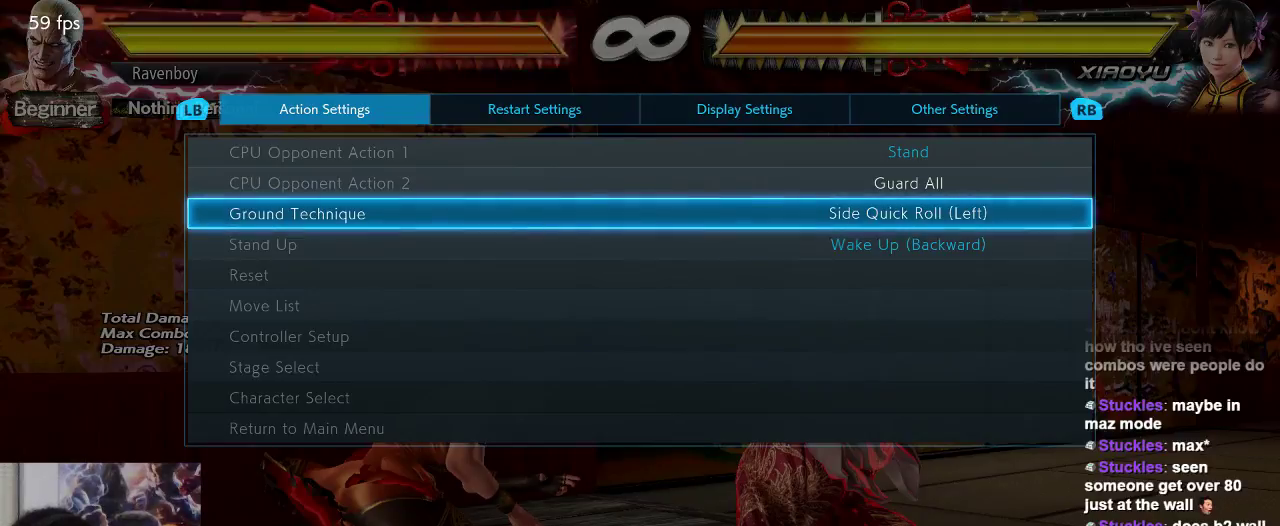
{"dt_ms": 500, "buttons": [], "left_stick": "center", "events": []}
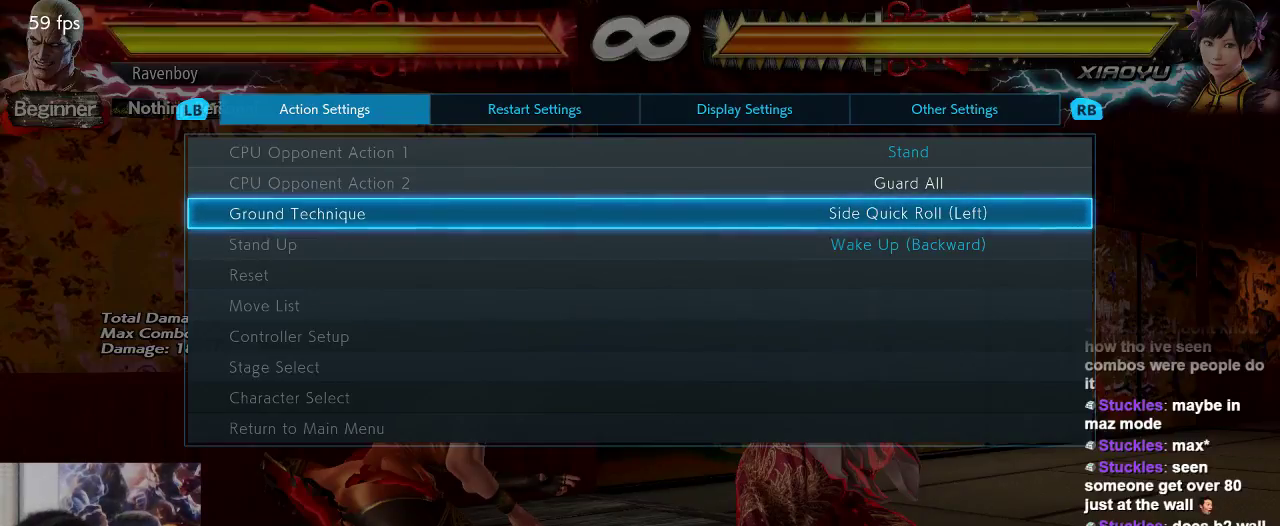
{"dt_ms": 500, "buttons": [], "left_stick": "center", "events": []}
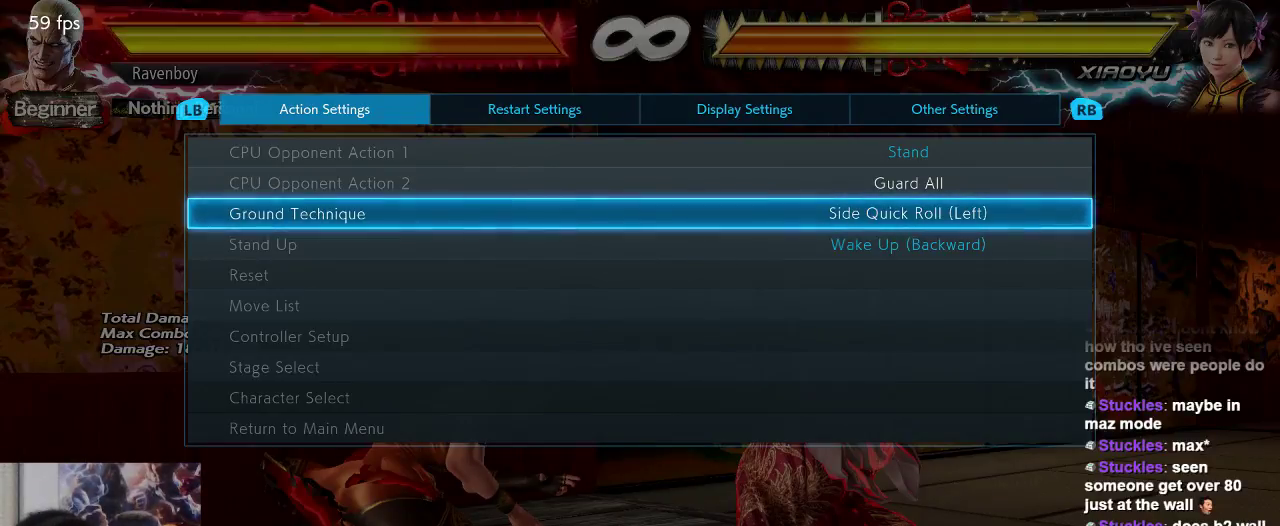
{"dt_ms": 500, "buttons": [], "left_stick": "down", "events": [[483, "left_stick", "down"]]}
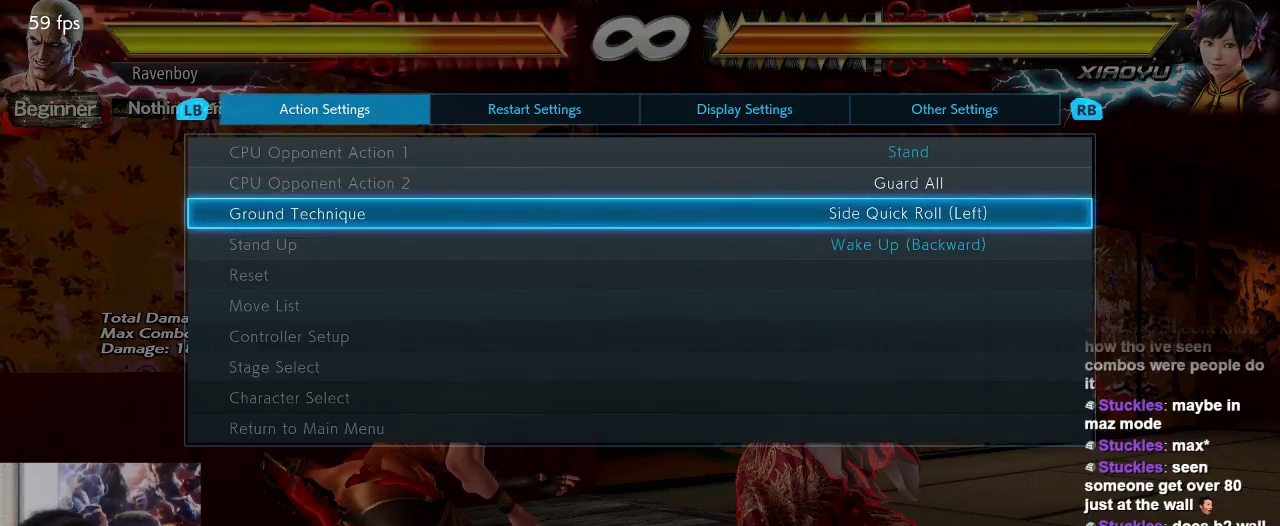
{"dt_ms": 500, "buttons": [], "left_stick": "down", "events": [[83, "left_stick", "center"], [183, "left_stick", "down"], [283, "left_stick", "center"], [483, "left_stick", "down"]]}
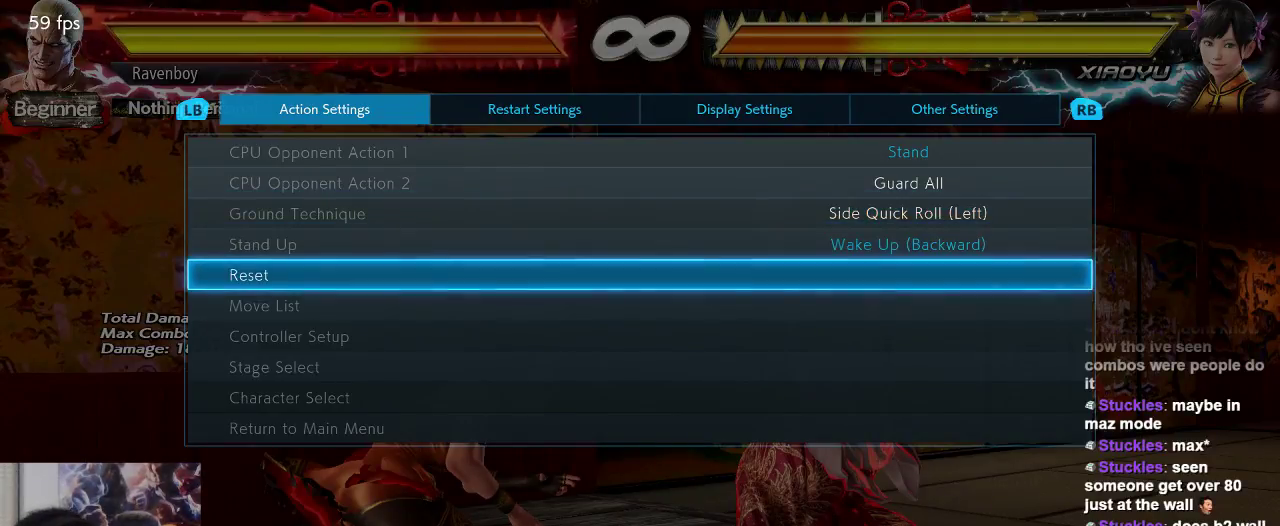
{"dt_ms": 500, "buttons": [], "left_stick": "center", "events": [[83, "left_stick", "center"], [217, "CROSS", "down"], [350, "CROSS", "up"]]}
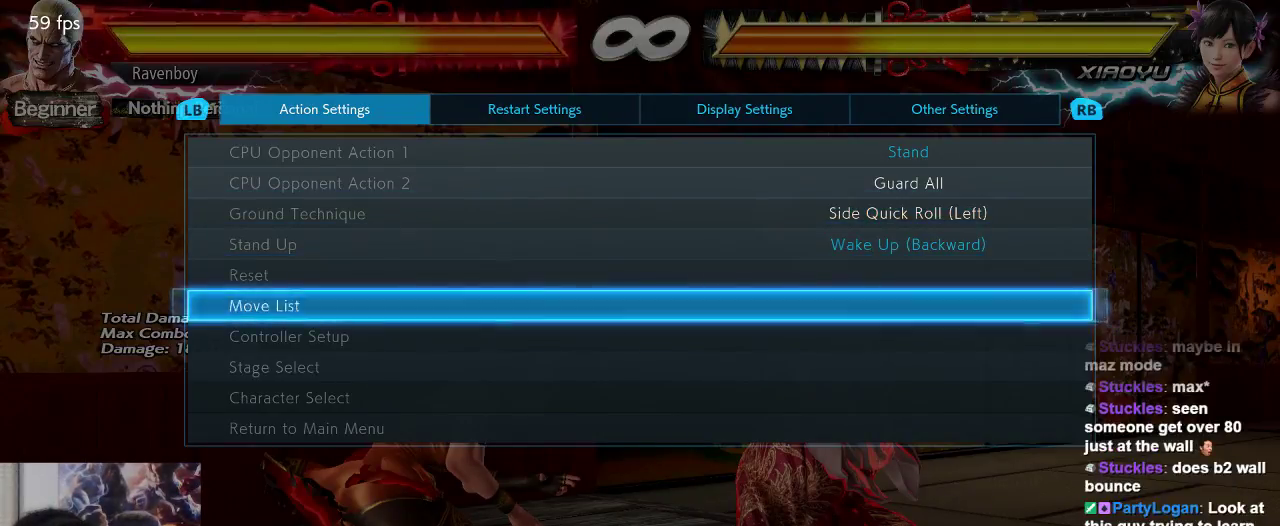
{"dt_ms": 500, "buttons": [], "left_stick": "center", "events": []}
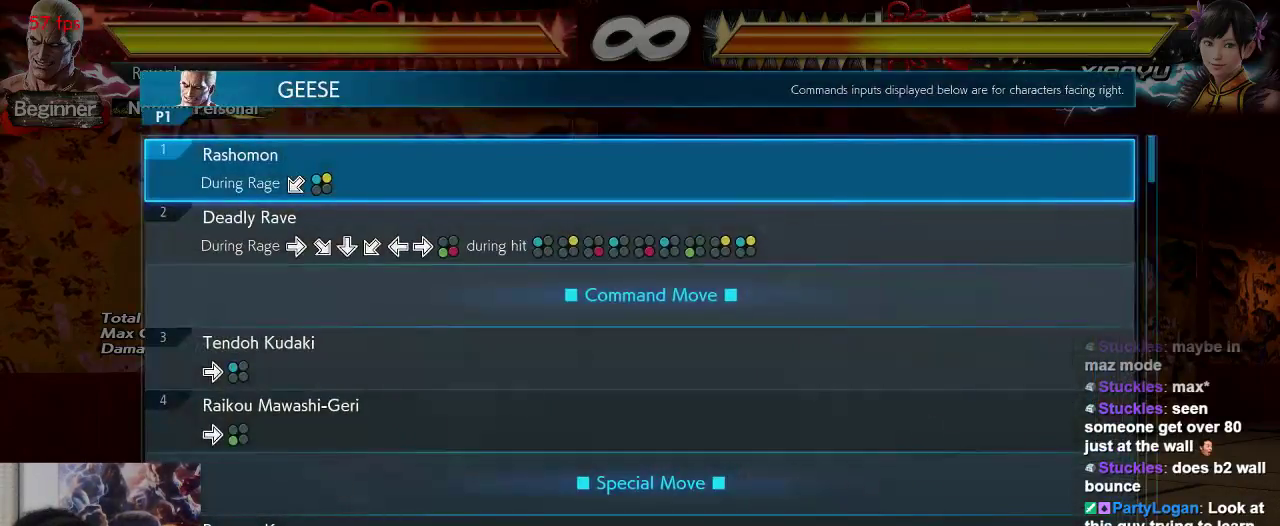
{"dt_ms": 500, "buttons": [], "left_stick": "center", "events": [[67, "left_stick", "down"], [167, "left_stick", "center"]]}
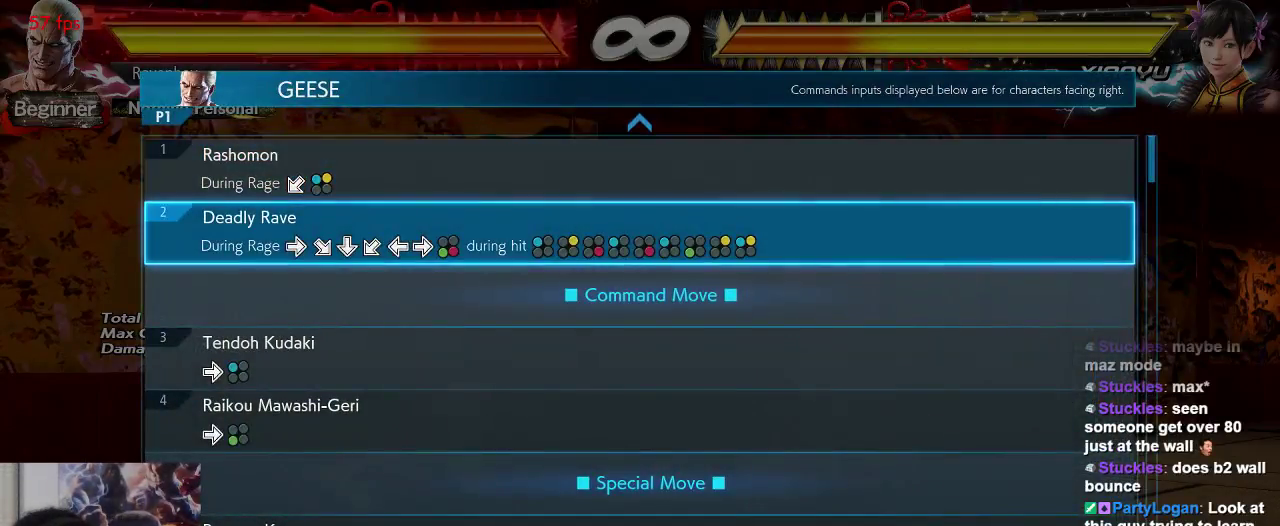
{"dt_ms": 500, "buttons": [], "left_stick": "center", "events": []}
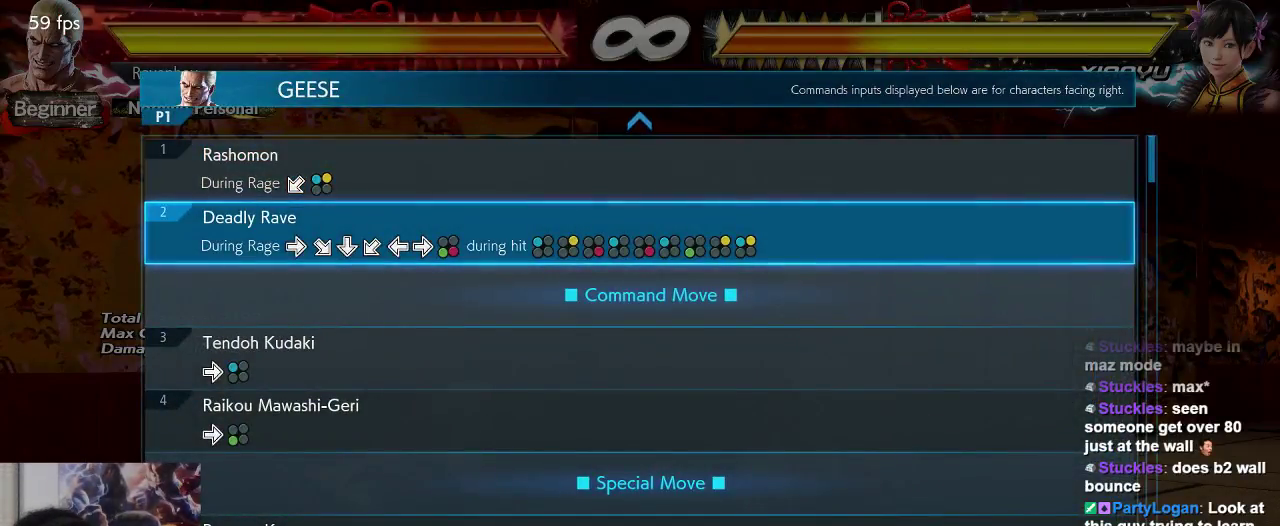
{"dt_ms": 1000, "buttons": [], "left_stick": "center"}